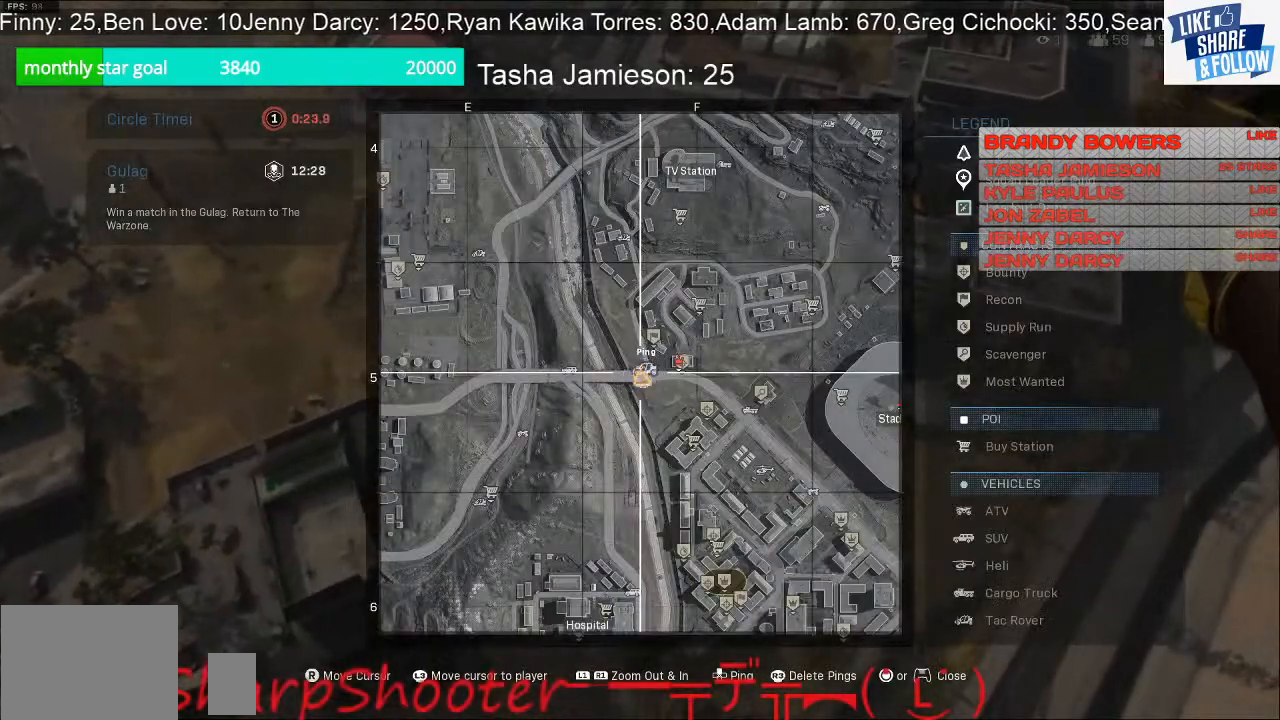
Gameplay with a controller (PlayStation layout); each line is a JSON object with the inputs held at the frame after it. "events" lists button and stick changes between this image and that frame as [ms after this image, input, new state], when the widget could be followed in between. Not read: TOUCHPAD.
{"buttons": [], "left_stick": "right", "right_stick": "center", "events": []}
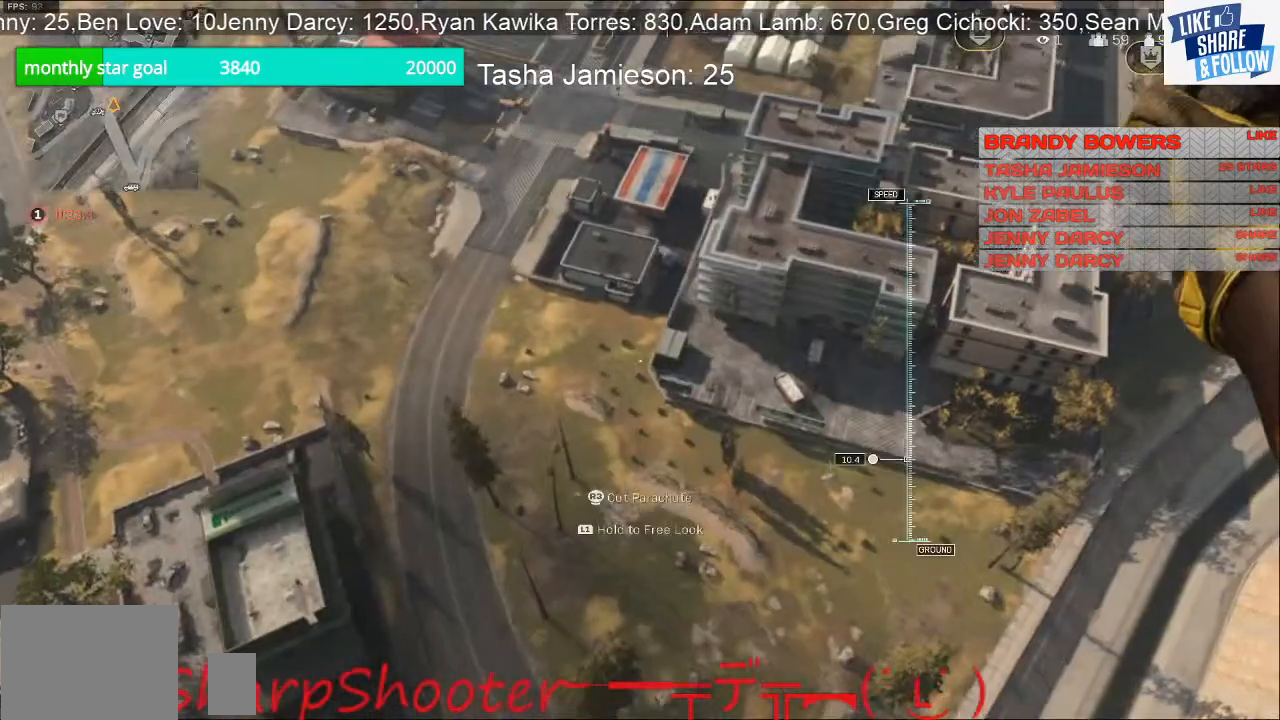
{"buttons": [], "left_stick": "right", "right_stick": "center", "events": []}
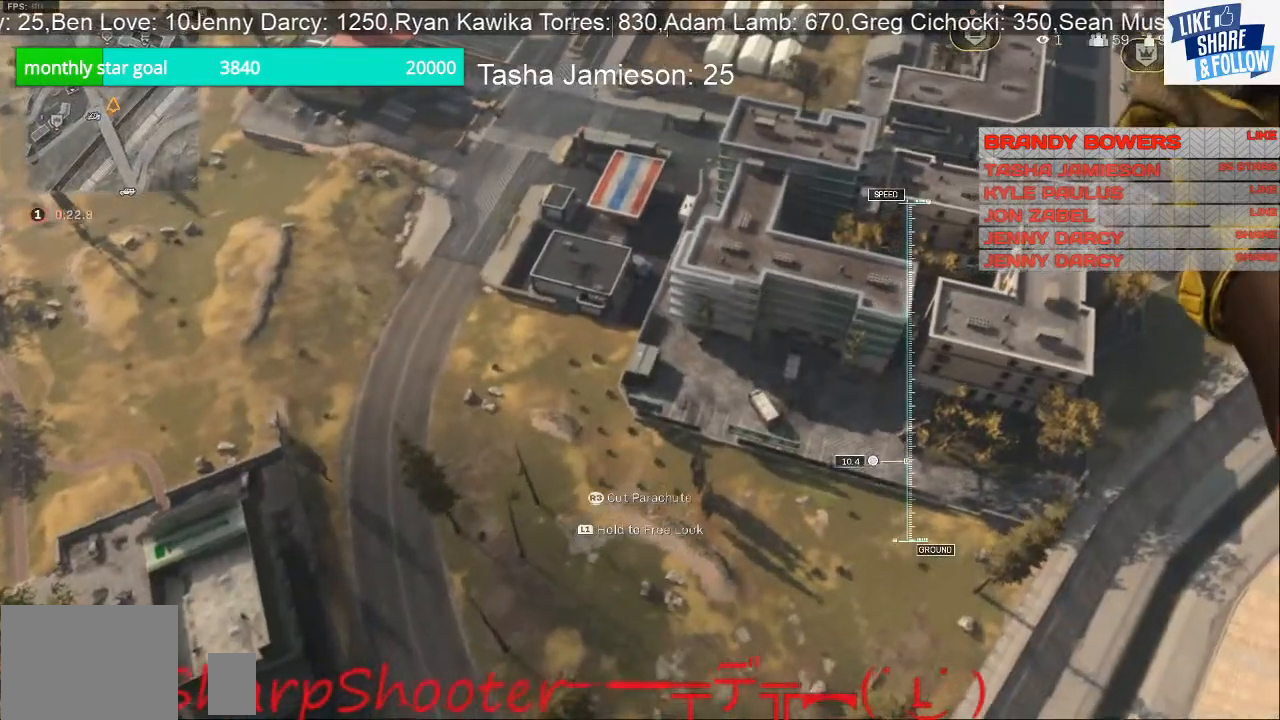
{"buttons": [], "left_stick": "up-right", "right_stick": "up-right", "events": [[133, "left_stick", "up-right"], [267, "right_stick", "up-right"]]}
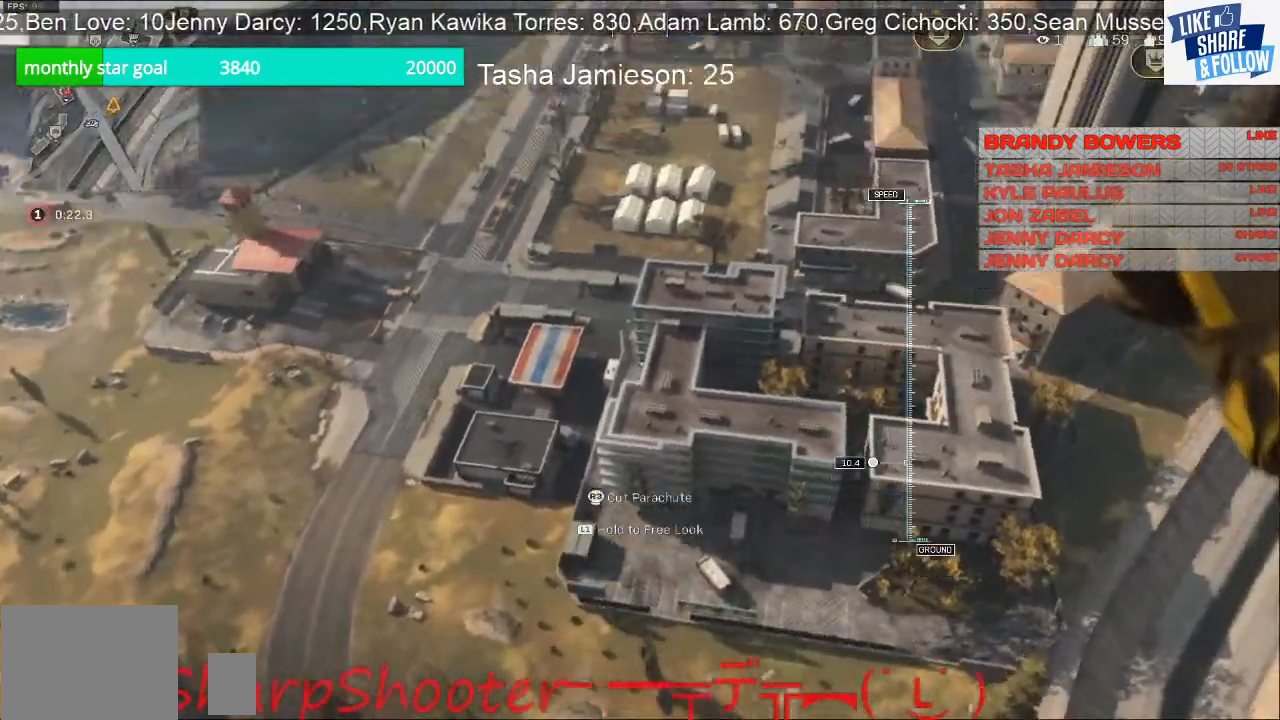
{"buttons": [], "left_stick": "up-right", "right_stick": "up-right", "events": []}
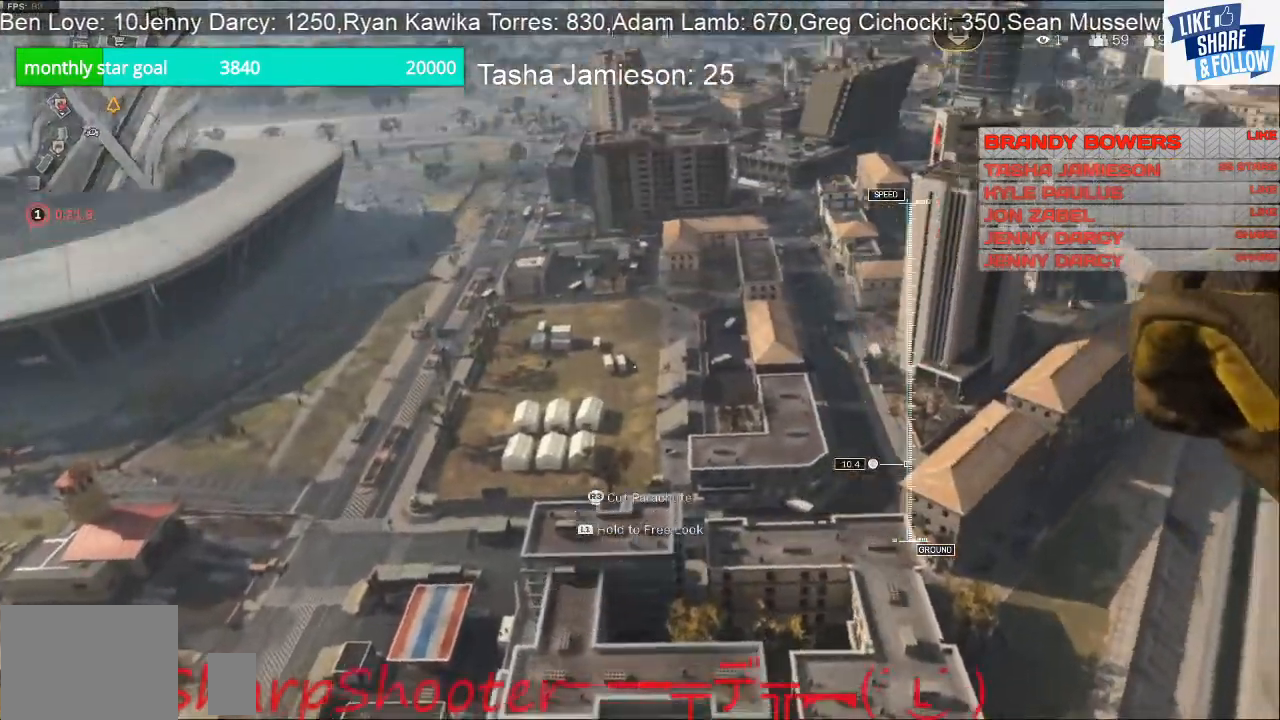
{"buttons": [], "left_stick": "up-right", "right_stick": "right", "events": [[433, "right_stick", "right"]]}
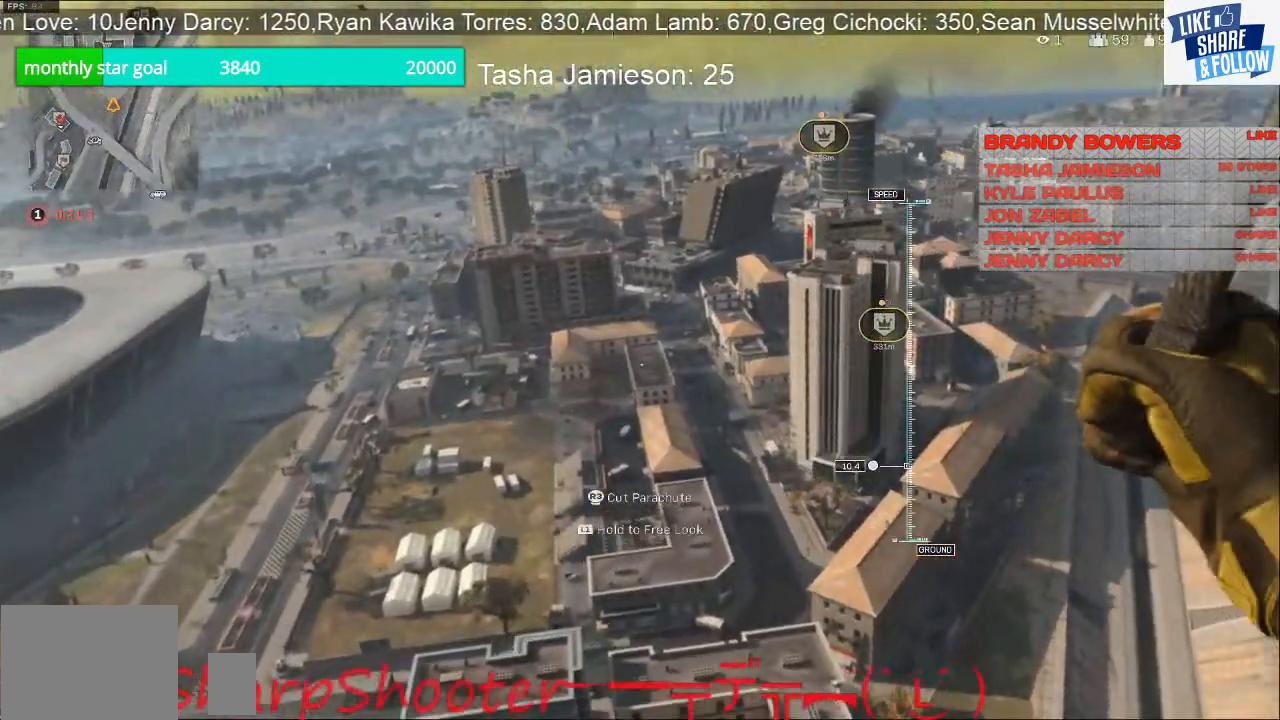
{"buttons": [], "left_stick": "up-right", "right_stick": "right", "events": []}
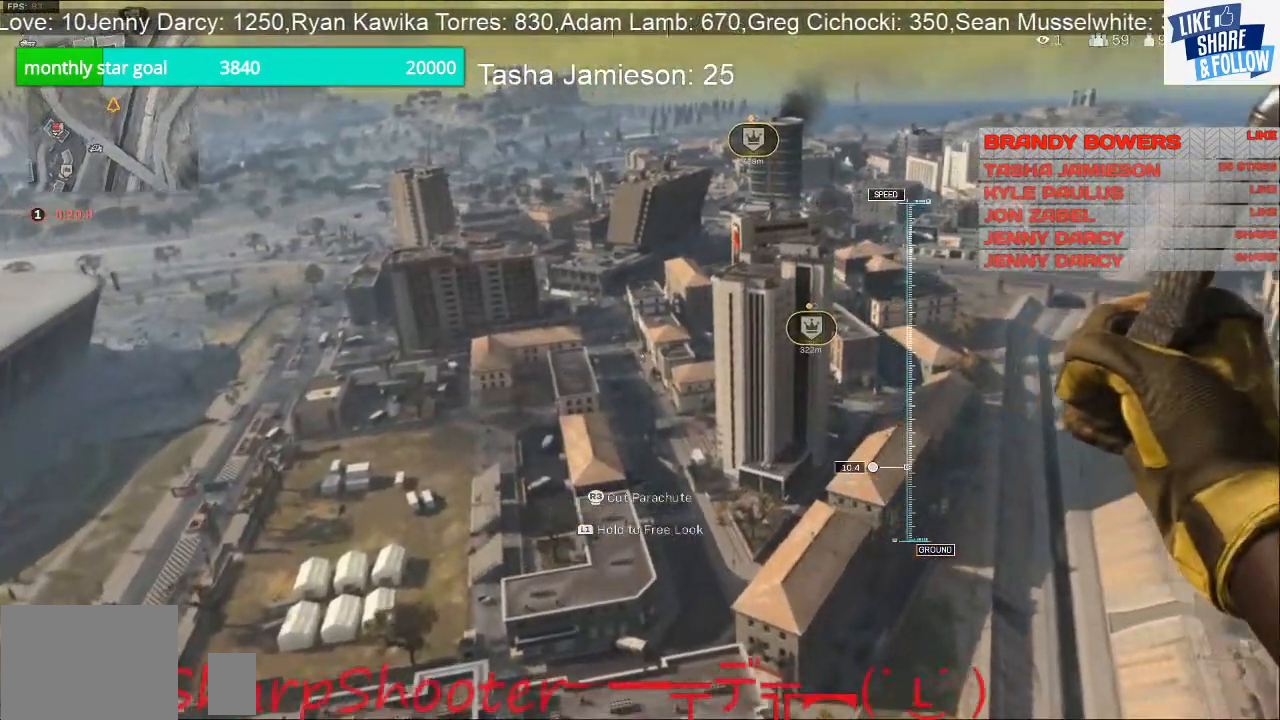
{"buttons": [], "left_stick": "up-right", "right_stick": "center", "events": [[33, "right_stick", "center"]]}
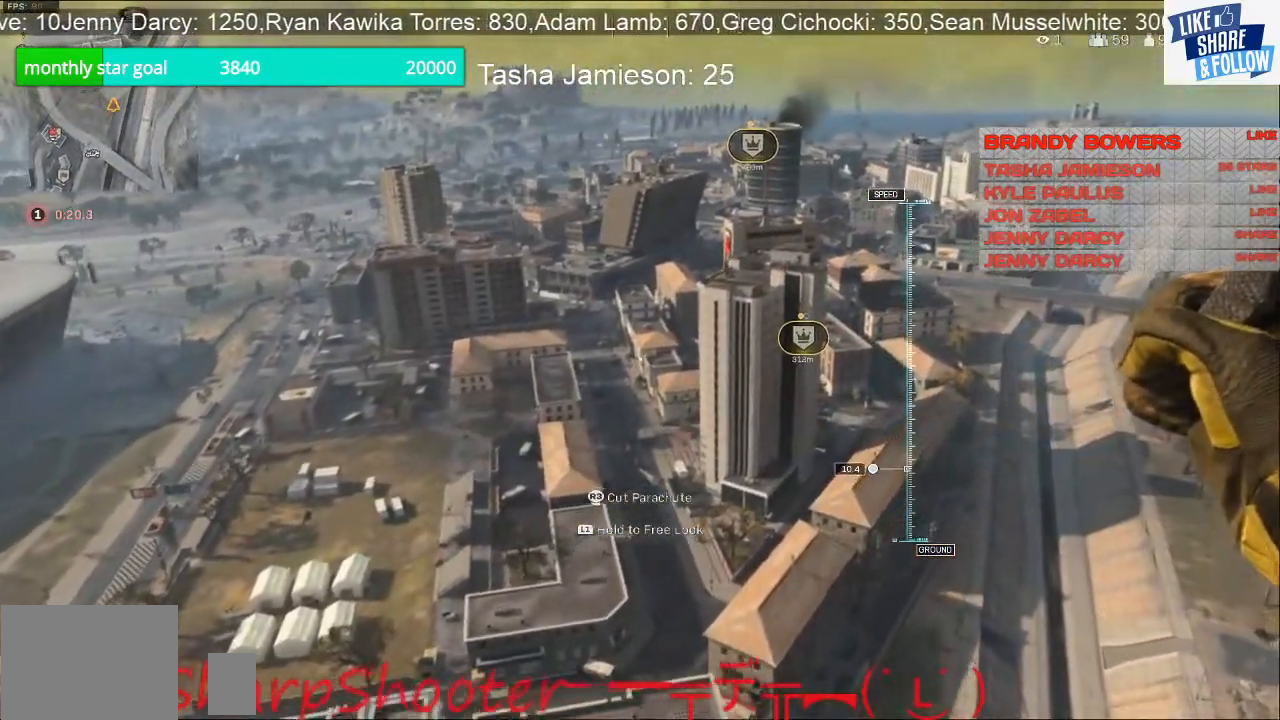
{"buttons": [], "left_stick": "up", "right_stick": "center", "events": [[500, "left_stick", "up"]]}
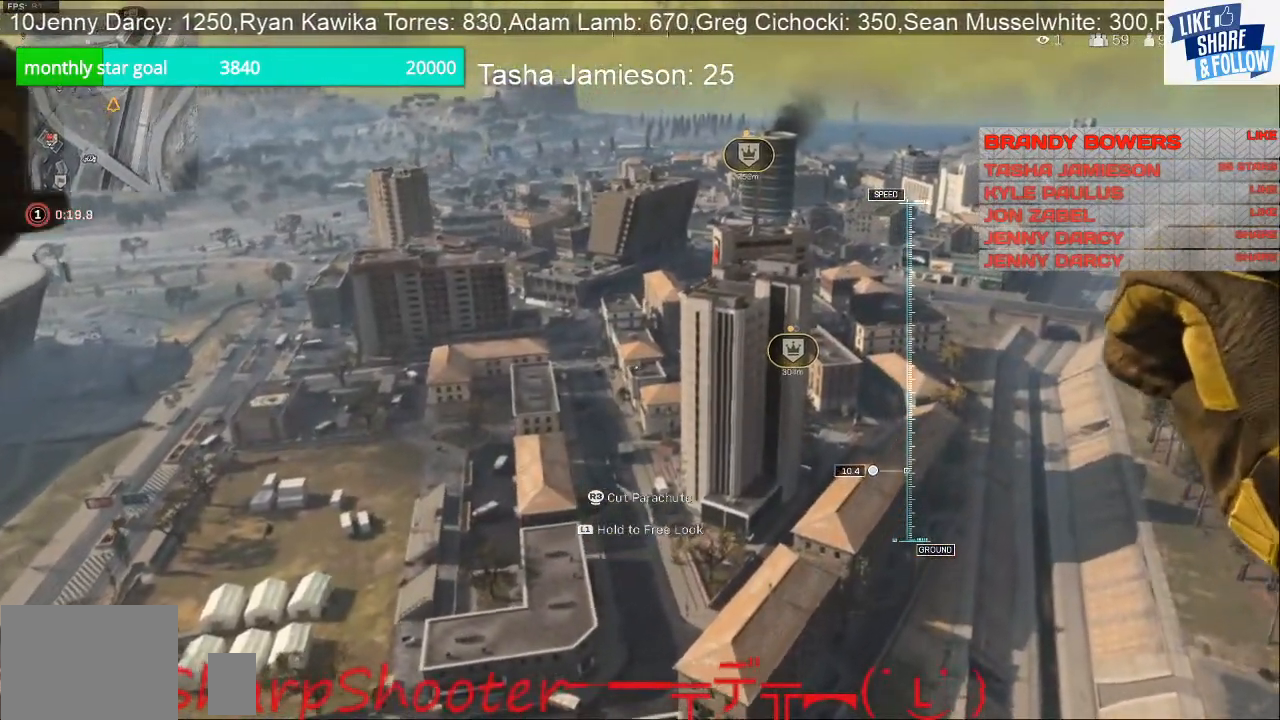
{"buttons": [], "left_stick": "up", "right_stick": "center", "events": []}
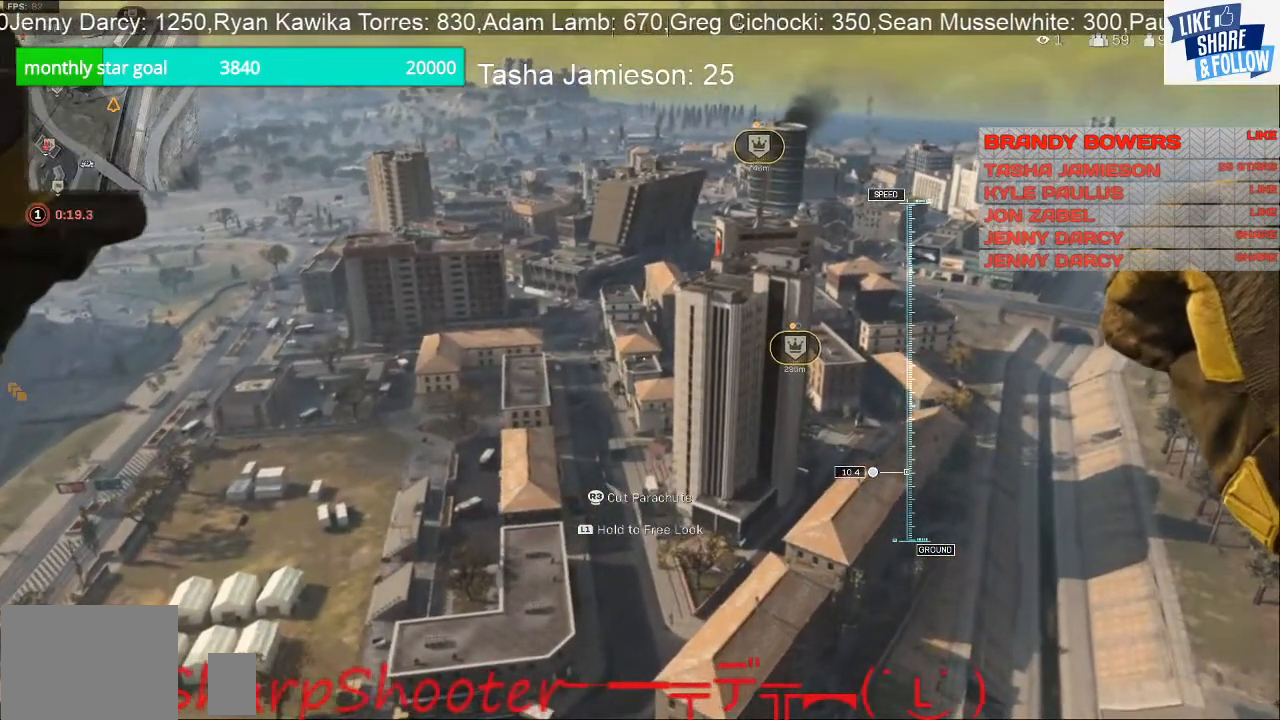
{"buttons": [], "left_stick": "up", "right_stick": "center", "events": []}
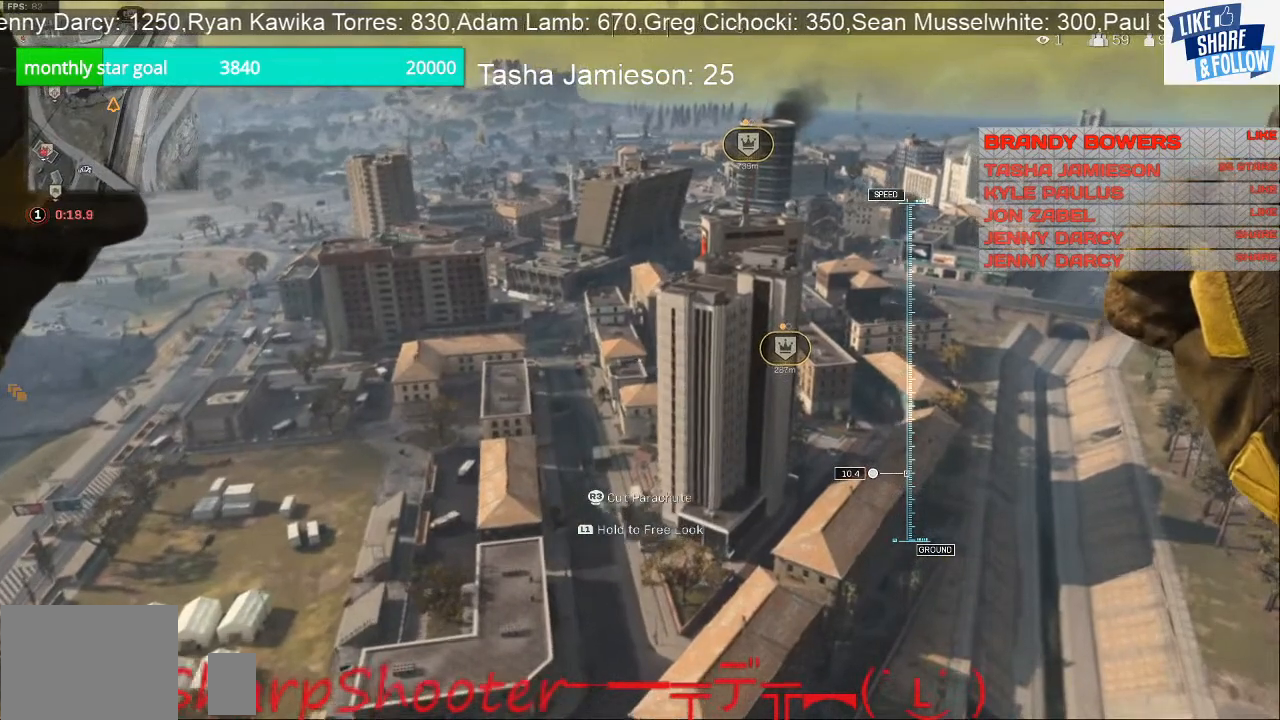
{"buttons": [], "left_stick": "up", "right_stick": "left", "events": [[300, "right_stick", "left"]]}
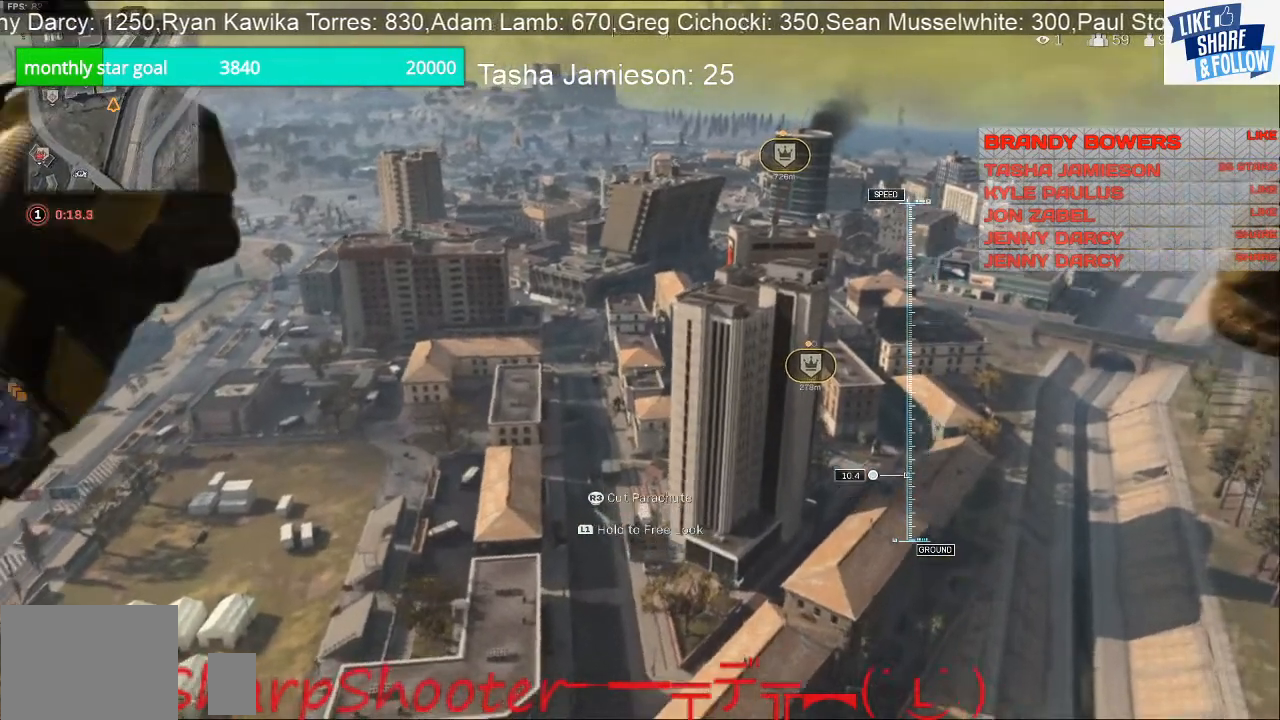
{"buttons": [], "left_stick": "up-right", "right_stick": "center", "events": [[33, "right_stick", "center"], [500, "left_stick", "up-right"]]}
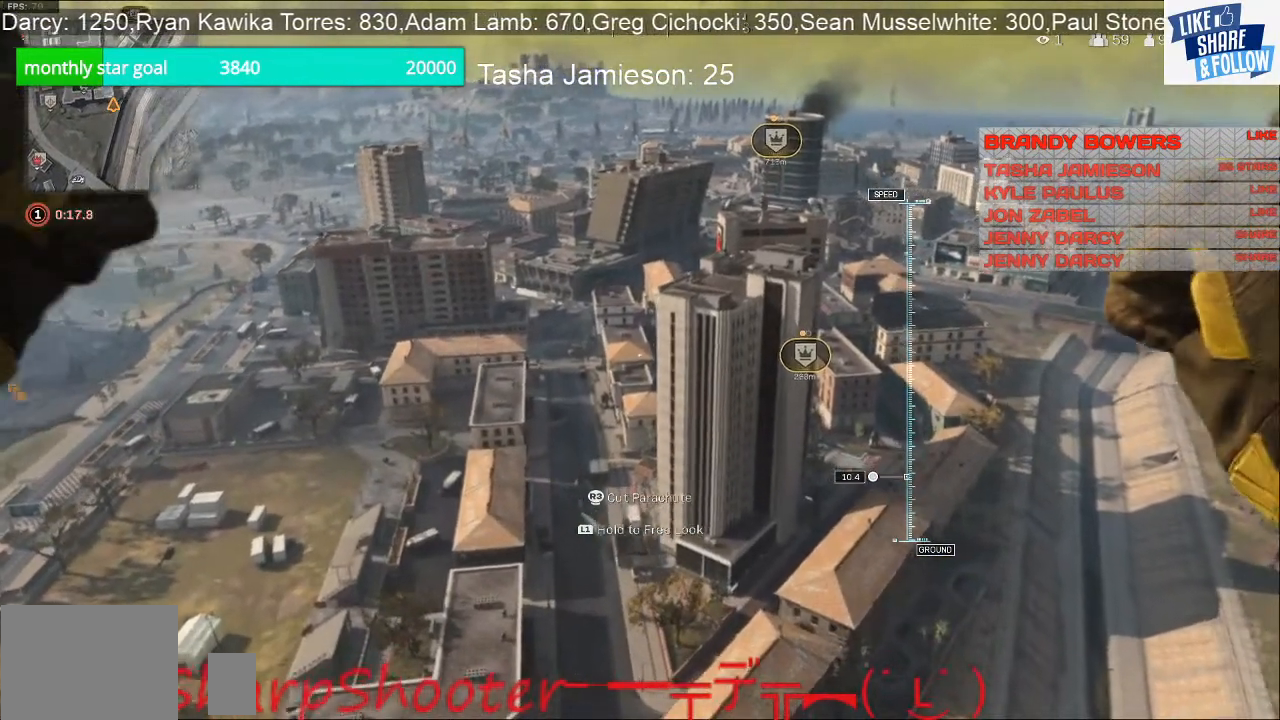
{"buttons": [], "left_stick": "up-right", "right_stick": "center", "events": []}
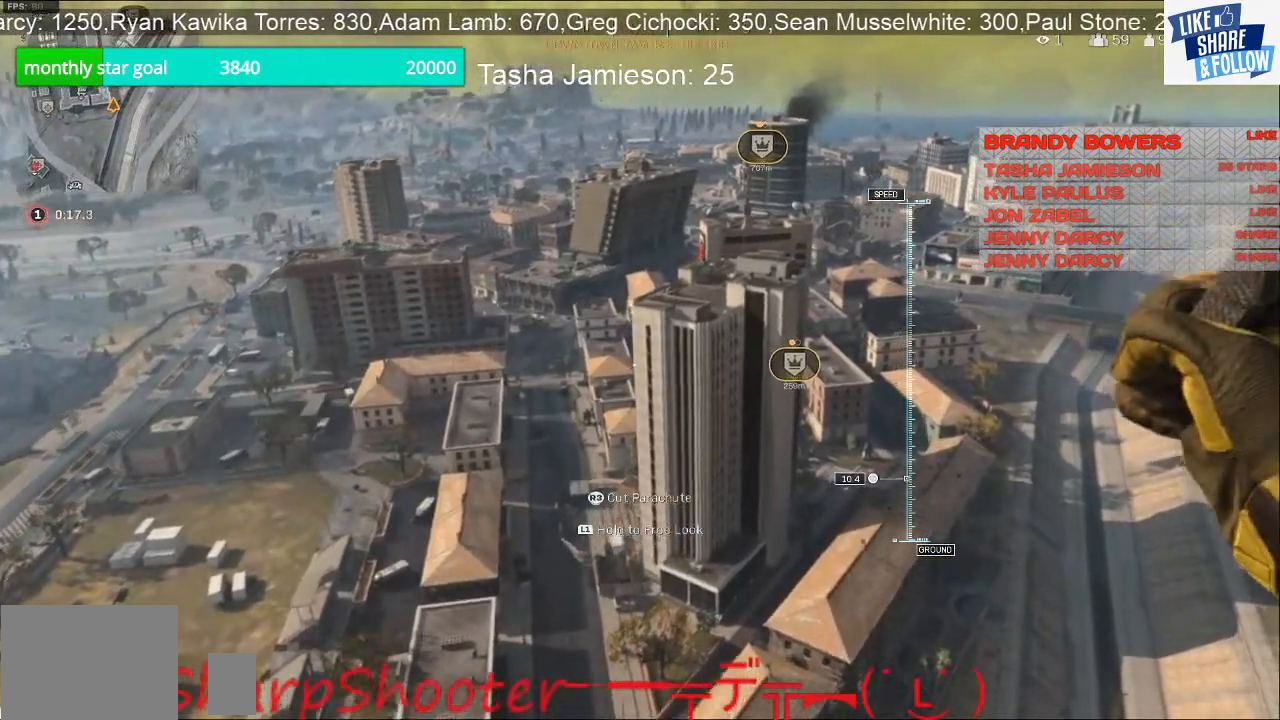
{"buttons": [], "left_stick": "up-right", "right_stick": "center", "events": []}
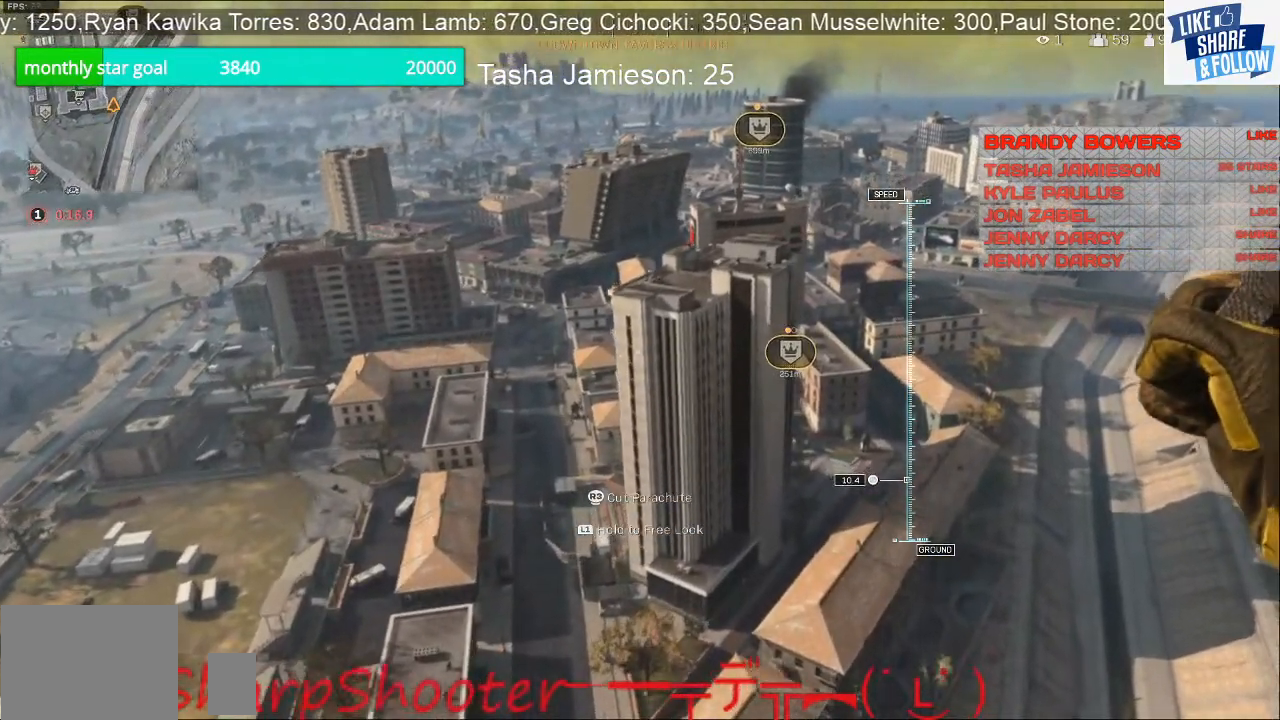
{"buttons": [], "left_stick": "up-right", "right_stick": "center", "events": []}
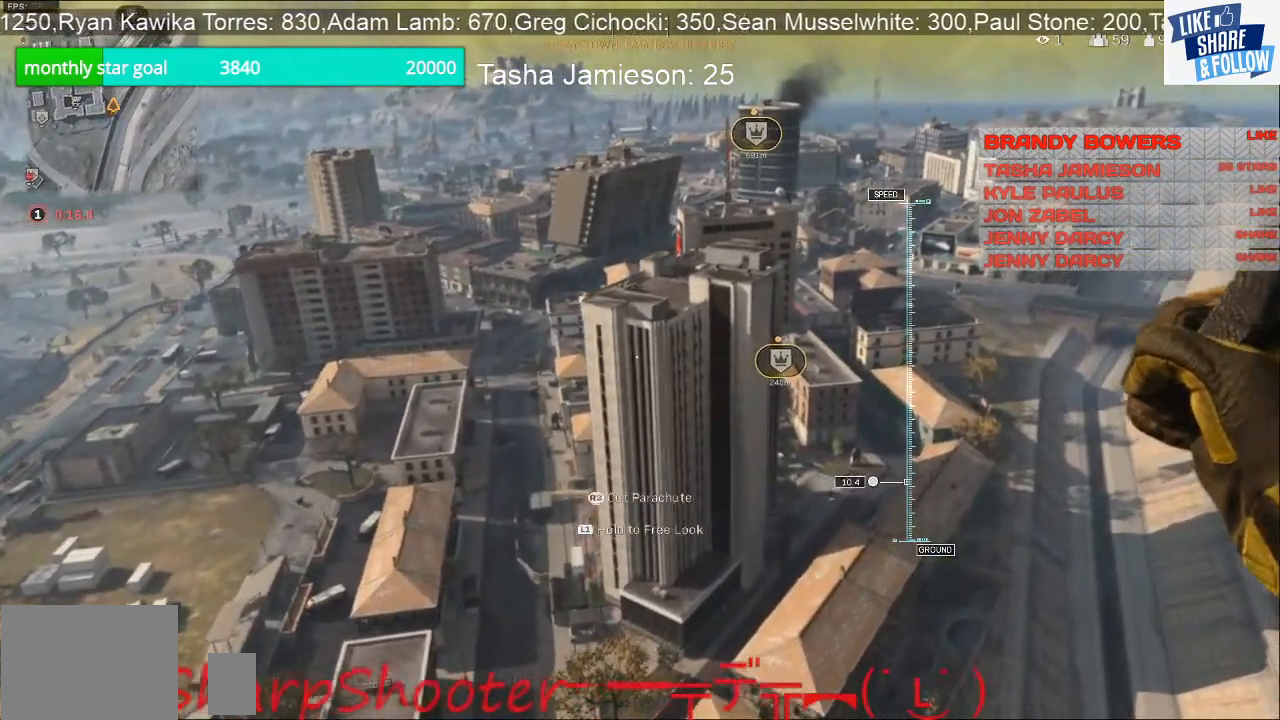
{"buttons": [], "left_stick": "up-right", "right_stick": "center", "events": []}
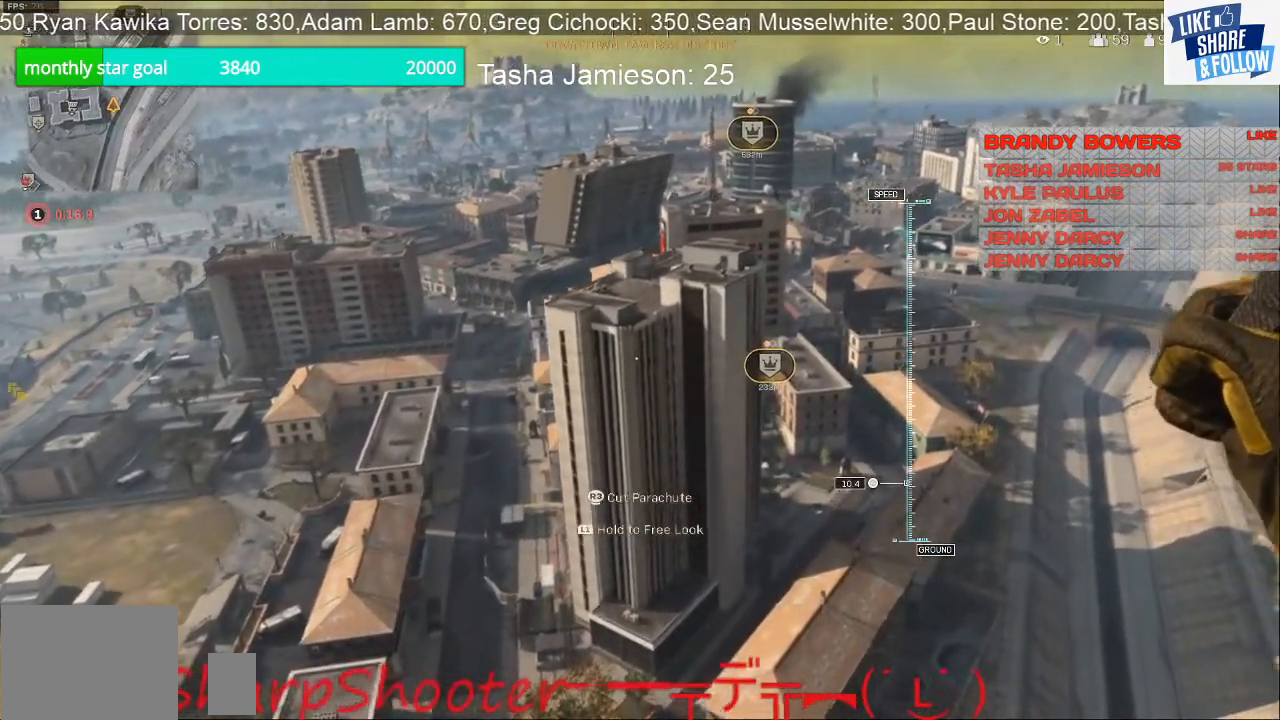
{"buttons": [], "left_stick": "up-right", "right_stick": "center", "events": []}
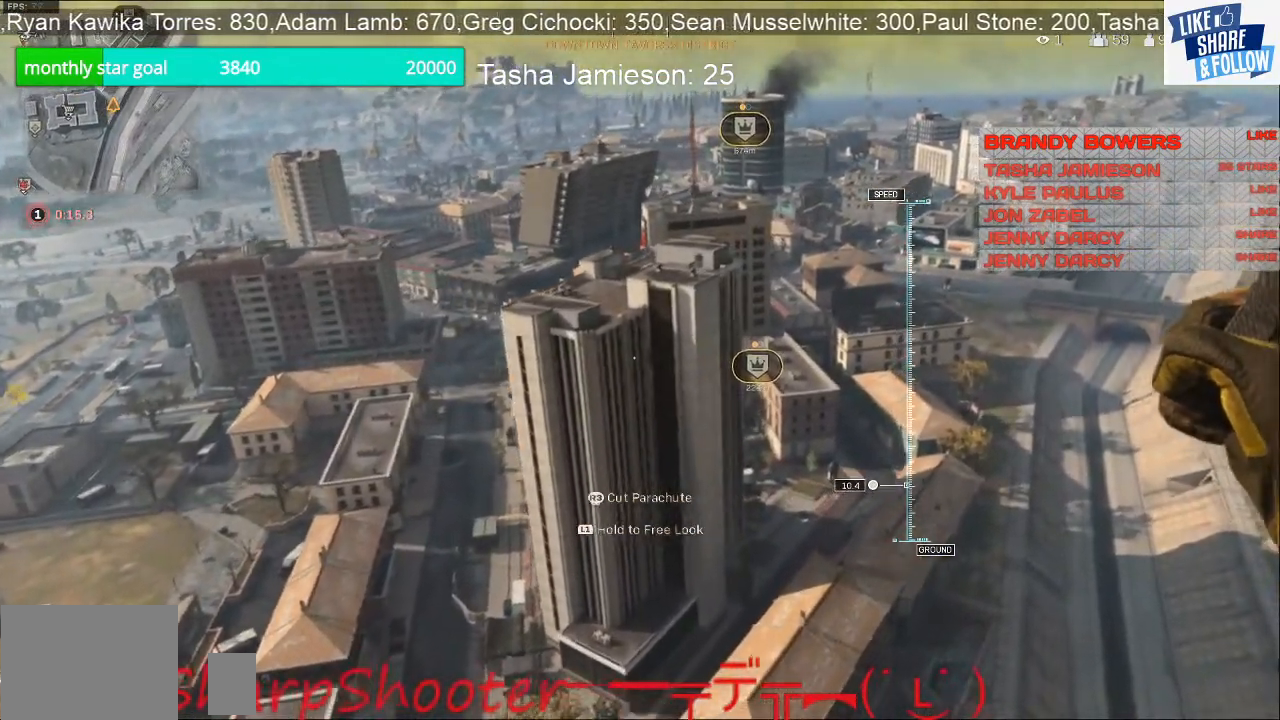
{"buttons": [], "left_stick": "up", "right_stick": "center", "events": [[467, "left_stick", "up"]]}
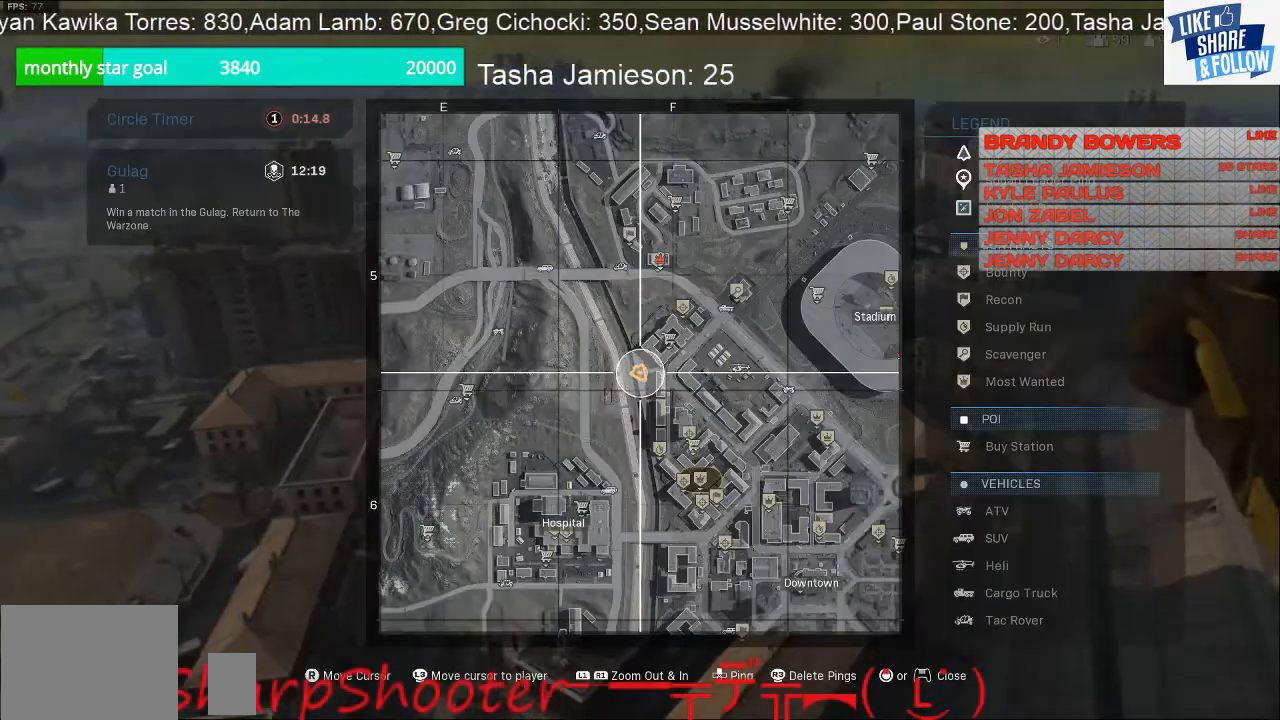
{"buttons": [], "left_stick": "up", "right_stick": "center", "events": []}
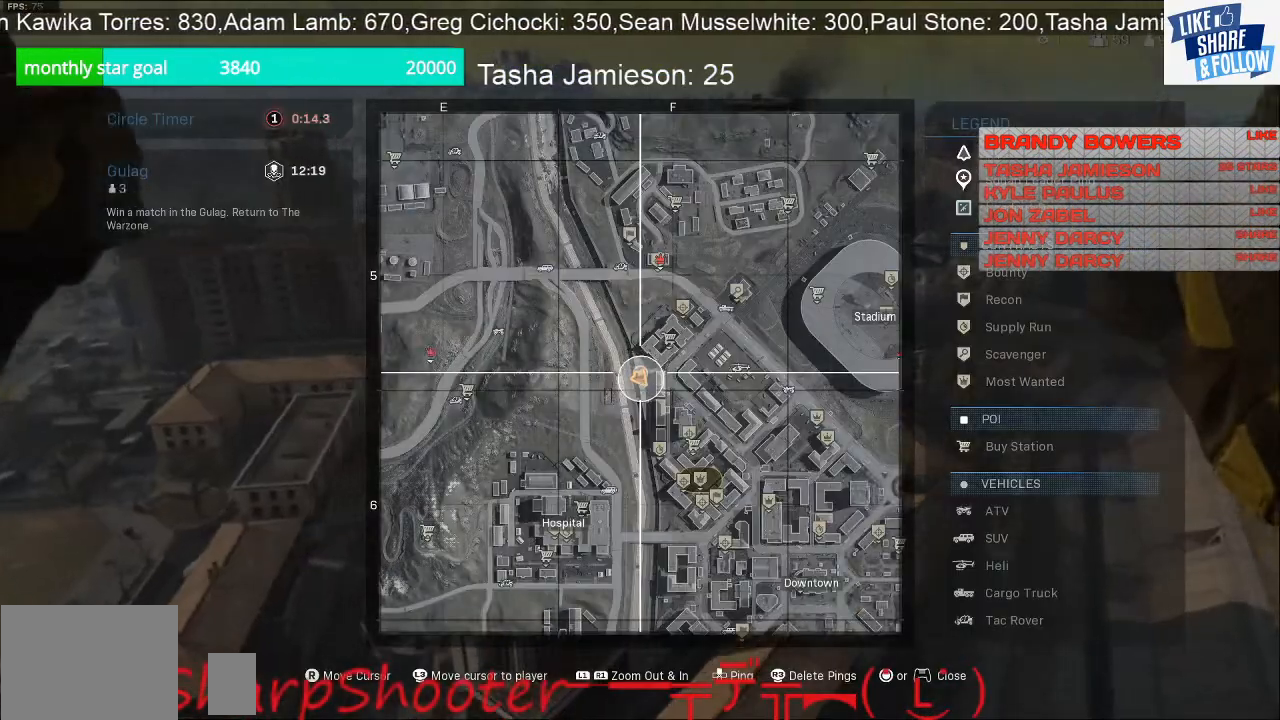
{"buttons": [], "left_stick": "up", "right_stick": "center", "events": []}
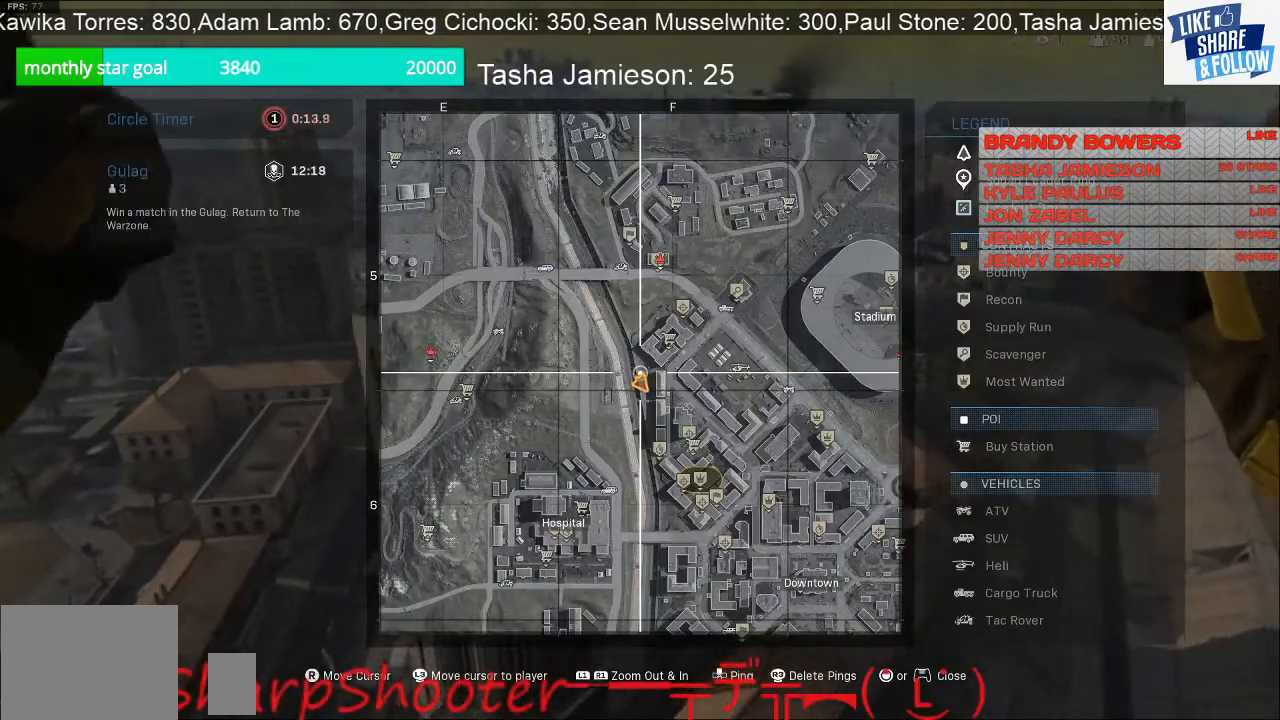
{"buttons": ["R1"], "left_stick": "up", "right_stick": "down-right", "events": [[100, "R1", "down"], [400, "right_stick", "down"], [500, "right_stick", "down-right"]]}
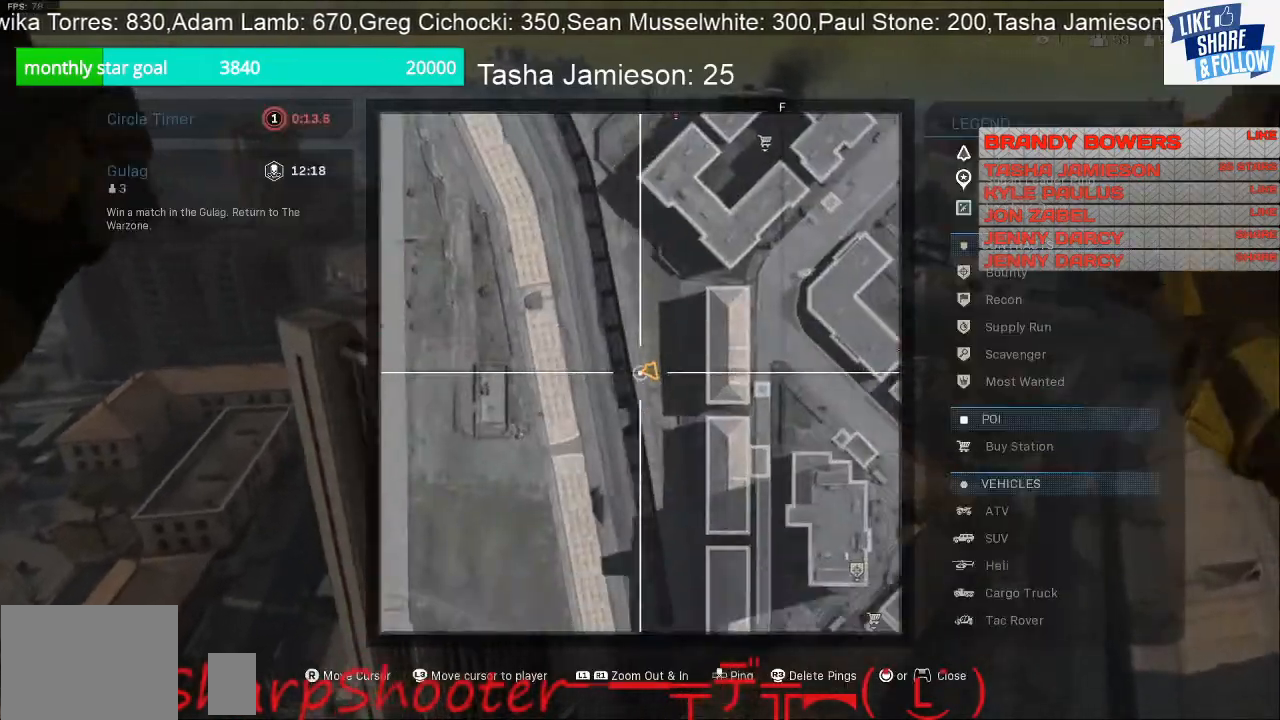
{"buttons": [], "left_stick": "up-right", "right_stick": "down-right", "events": [[67, "R1", "up"], [67, "left_stick", "up-right"]]}
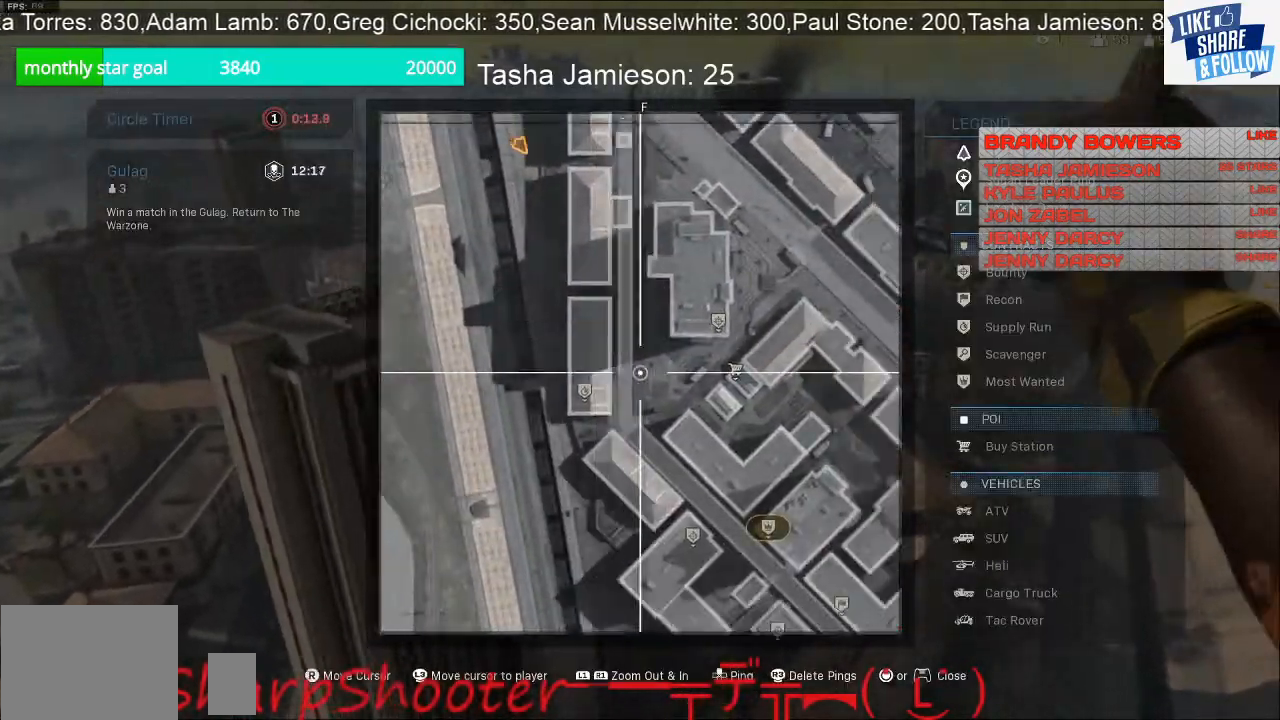
{"buttons": ["R1"], "left_stick": "up", "right_stick": "center", "events": [[167, "L1", "down"], [300, "L1", "up"], [500, "R1", "down"], [500, "left_stick", "up"], [500, "right_stick", "center"]]}
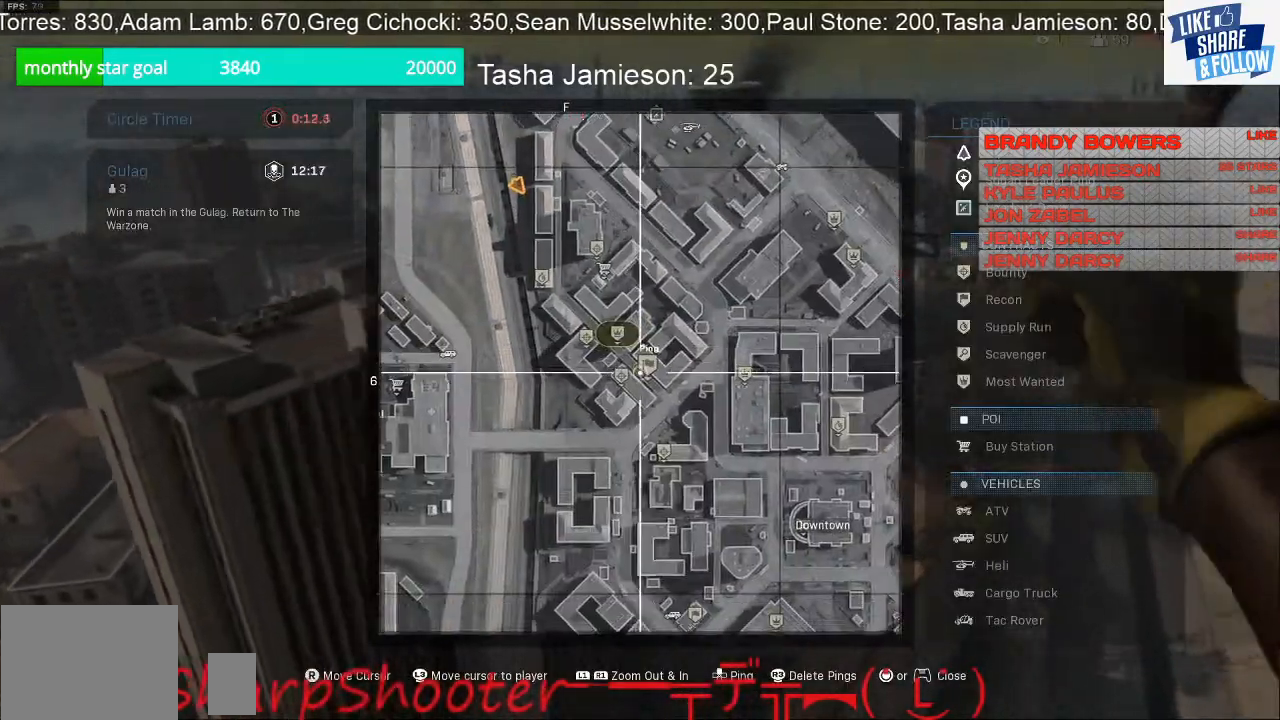
{"buttons": [], "left_stick": "up", "right_stick": "center", "events": [[167, "R1", "up"]]}
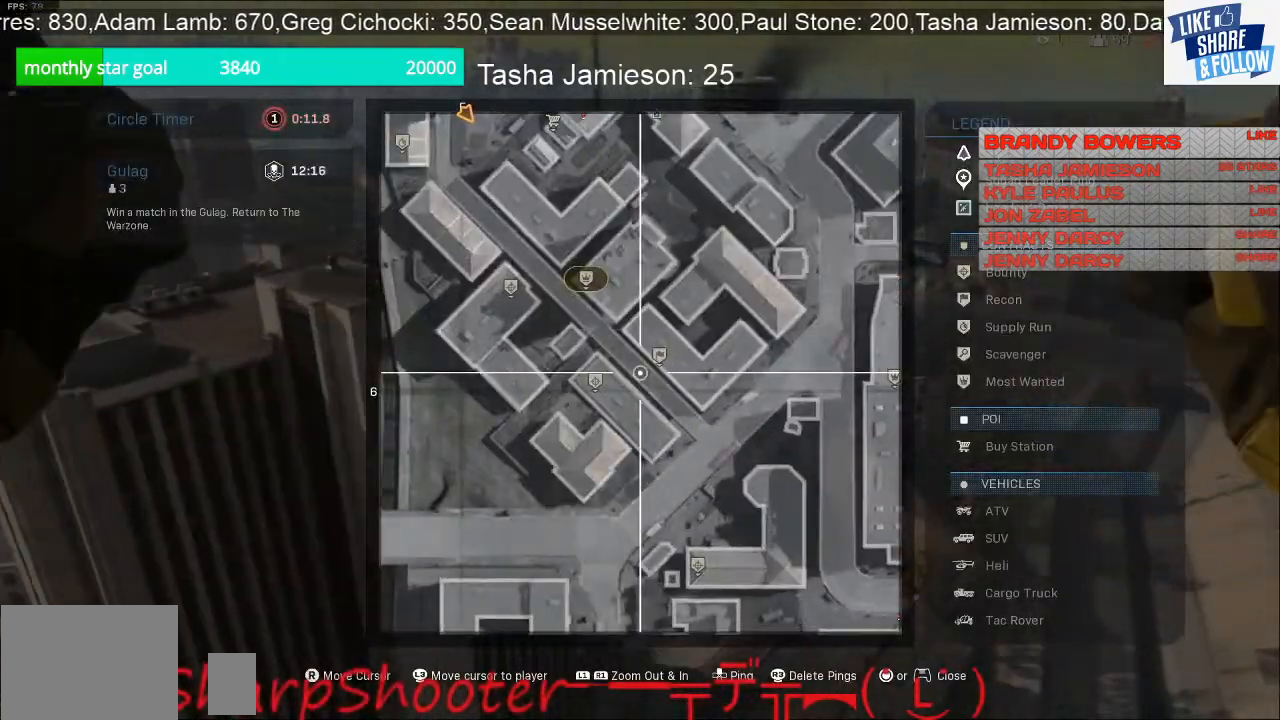
{"buttons": [], "left_stick": "up", "right_stick": "center", "events": []}
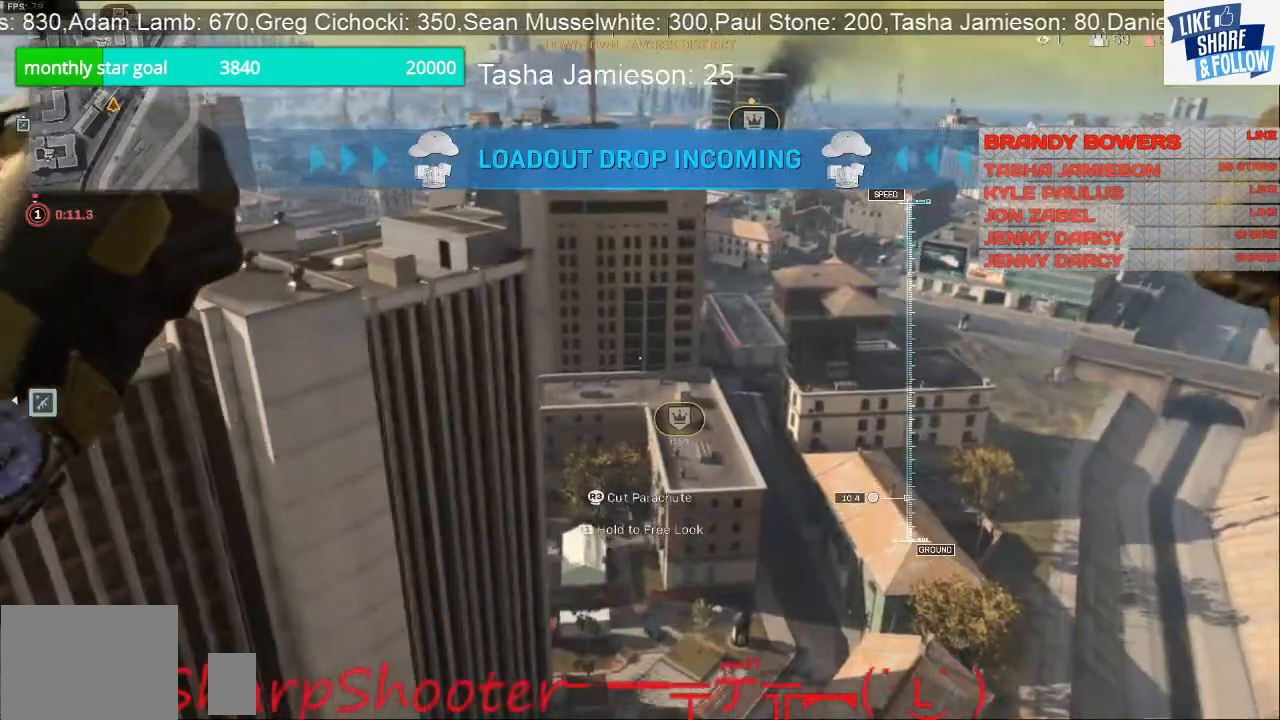
{"buttons": [], "left_stick": "up", "right_stick": "down-left", "events": [[200, "R3", "down"], [300, "R3", "up"], [300, "right_stick", "down-left"]]}
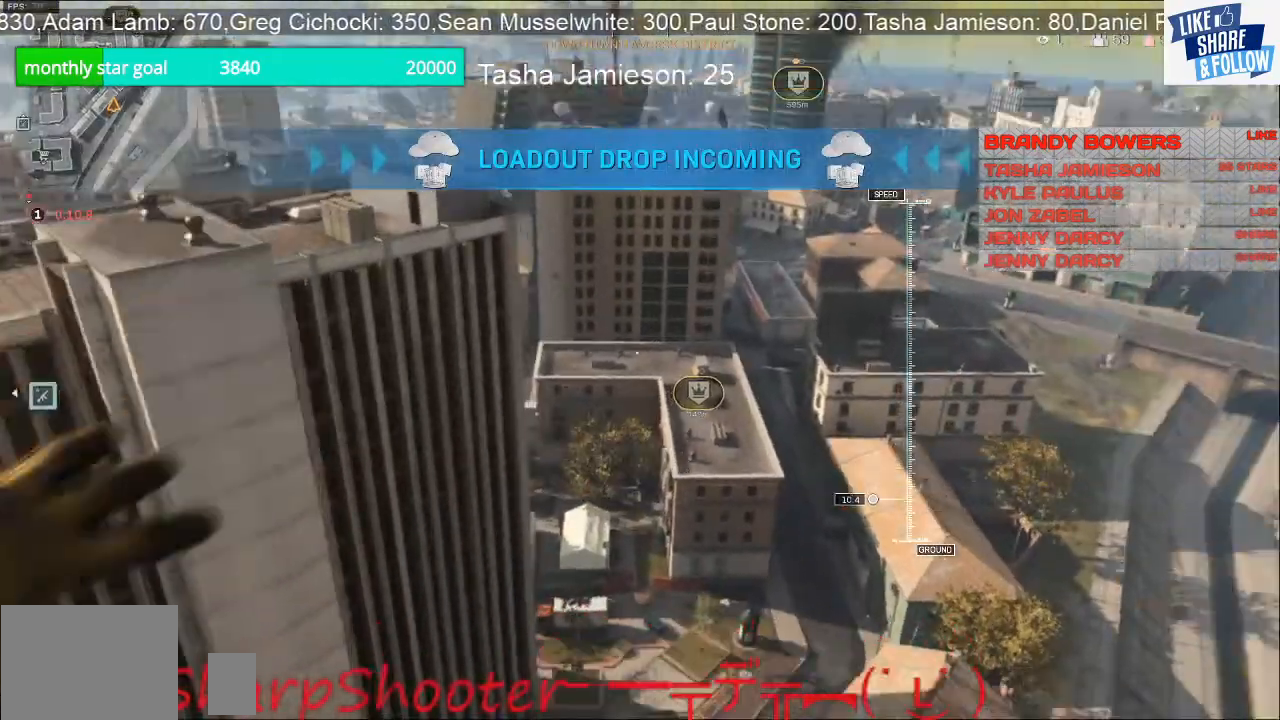
{"buttons": [], "left_stick": "up", "right_stick": "down", "events": [[33, "right_stick", "down"]]}
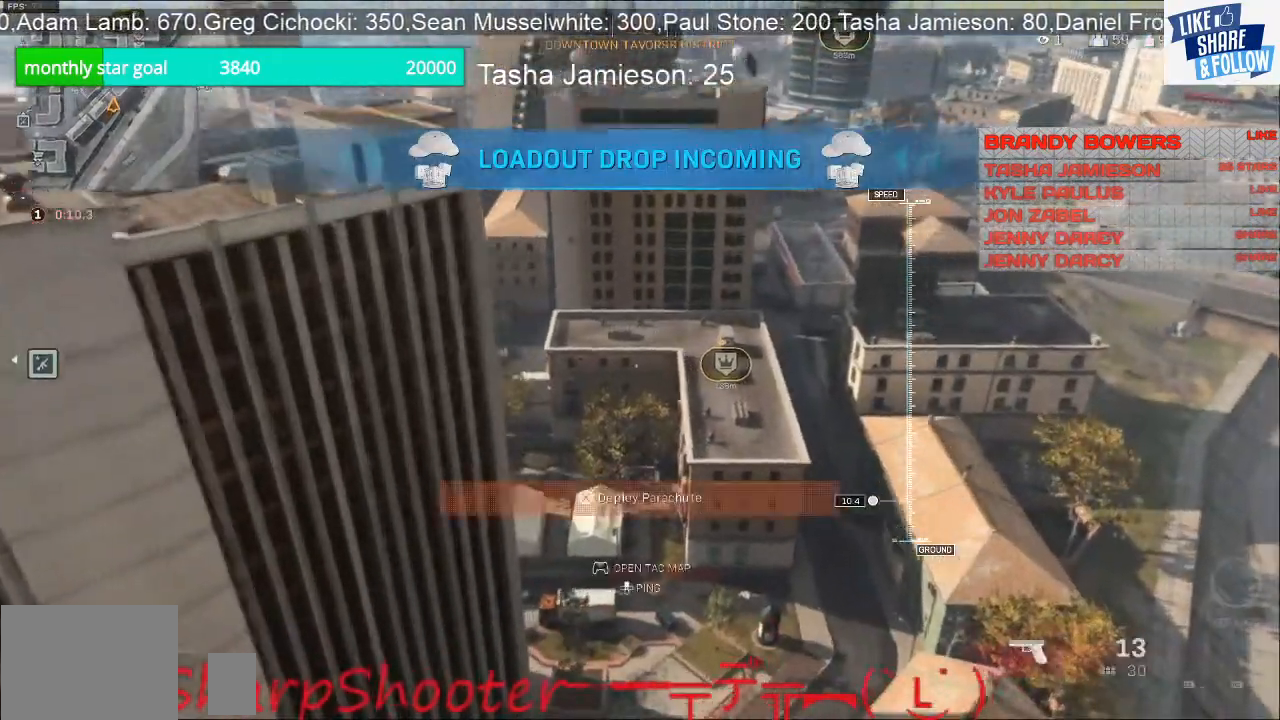
{"buttons": [], "left_stick": "up", "right_stick": "up", "events": [[233, "right_stick", "center"], [500, "right_stick", "up"]]}
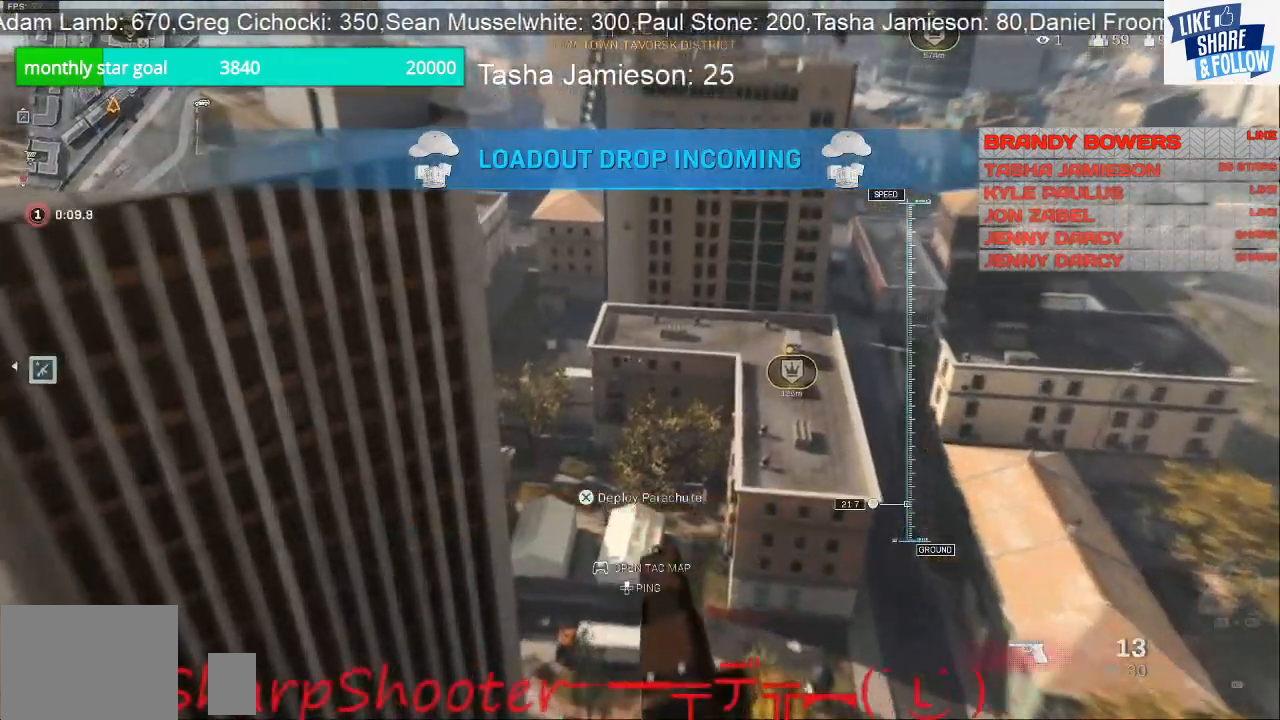
{"buttons": [], "left_stick": "up", "right_stick": "center", "events": [[233, "right_stick", "center"]]}
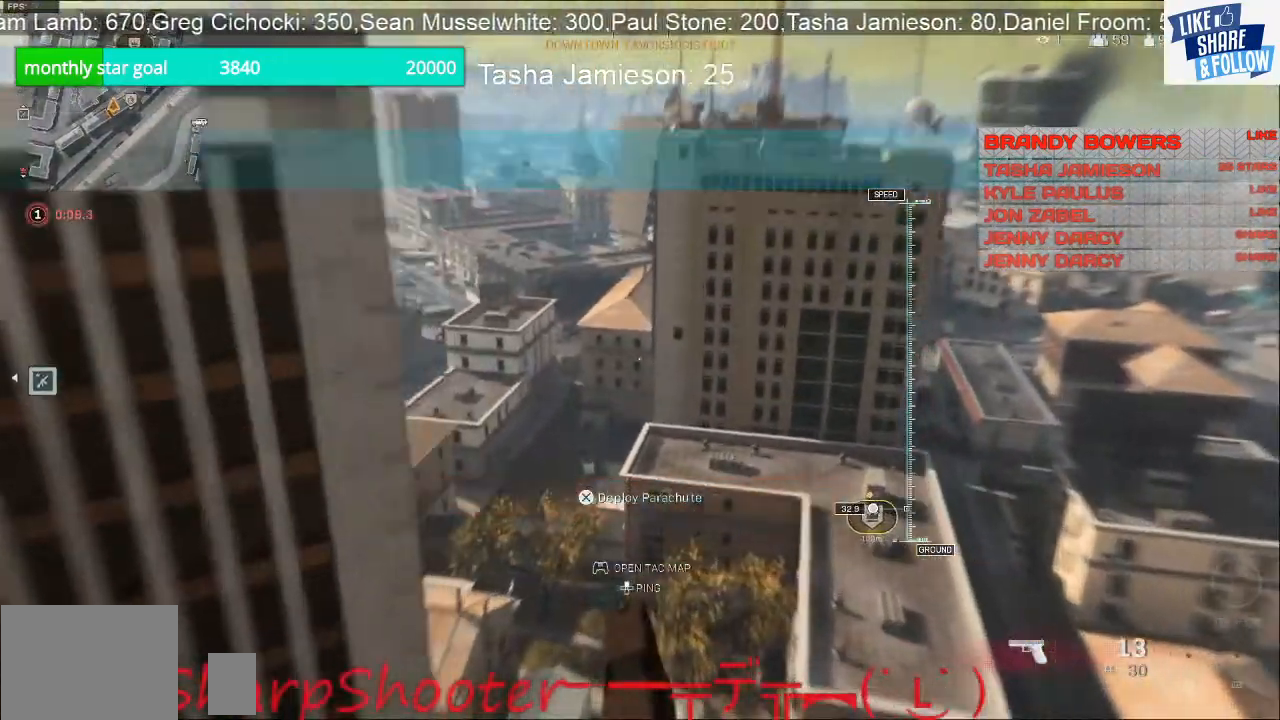
{"buttons": [], "left_stick": "up-right", "right_stick": "right", "events": [[400, "left_stick", "up-right"], [433, "right_stick", "right"]]}